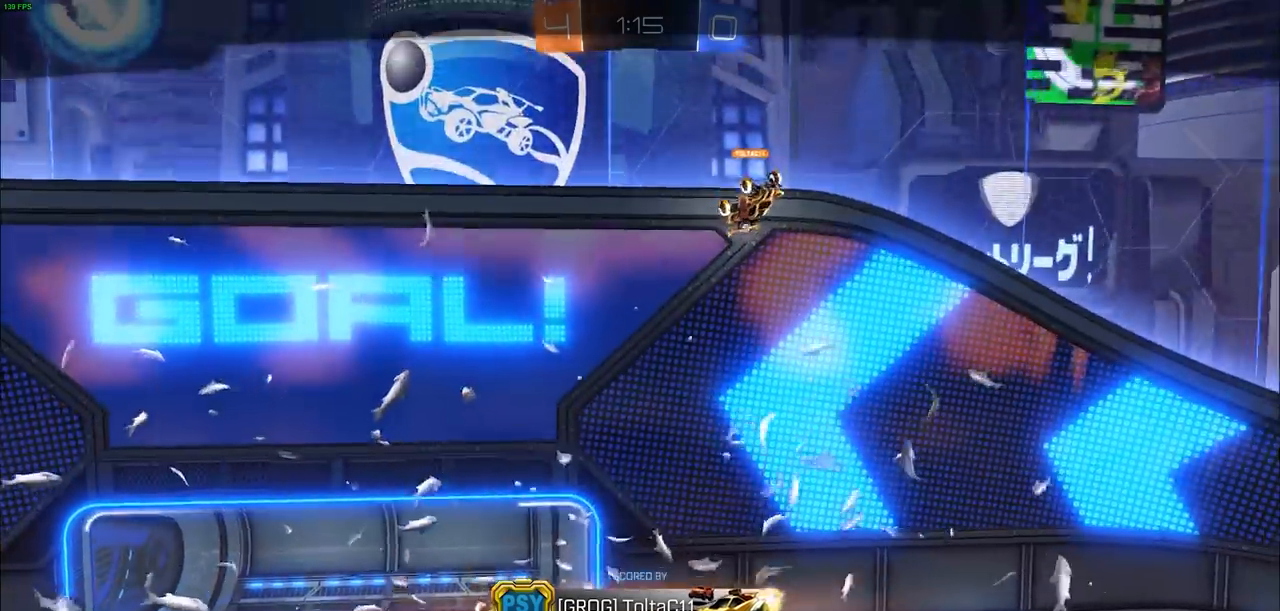
Gameplay with a controller (PlayStation layout); each line is a JSON object with the inputs held at the frame after it. "events" lists button and stick changes between this image and that frame as [ms after this image, input, new state], when the widget could be followed in between.
{"buttons": [], "left_stick": "center", "right_stick": "center", "events": [[417, "CROSS", "down"], [483, "CROSS", "up"]]}
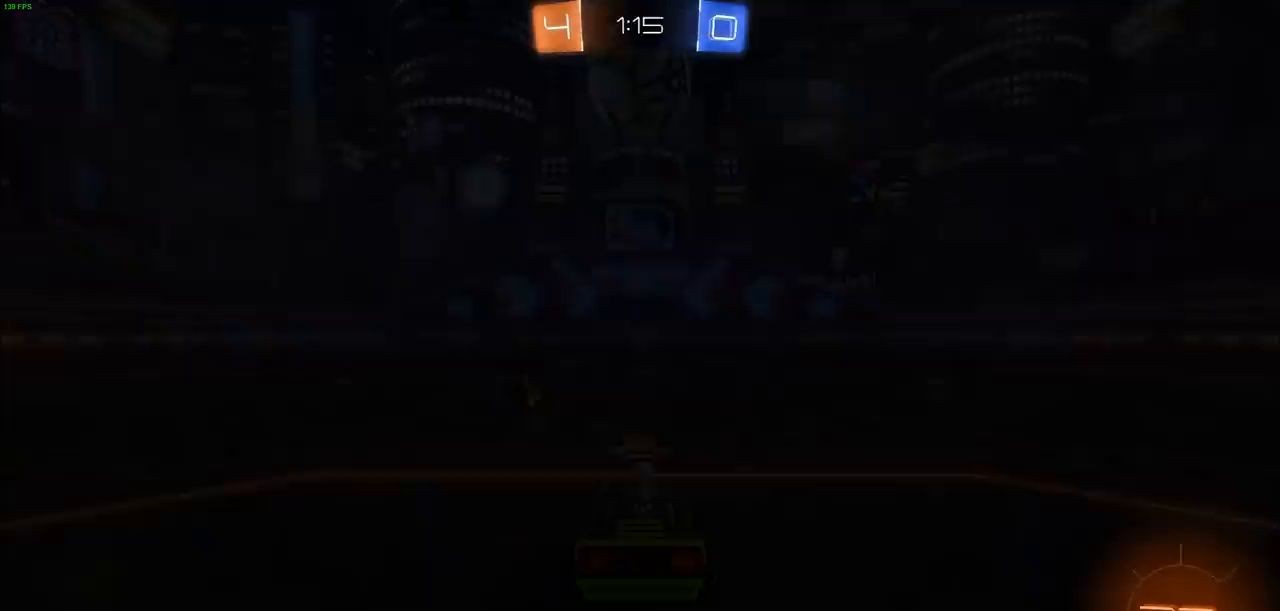
{"buttons": [], "left_stick": "center", "right_stick": "center", "events": [[100, "CROSS", "down"], [200, "CROSS", "up"]]}
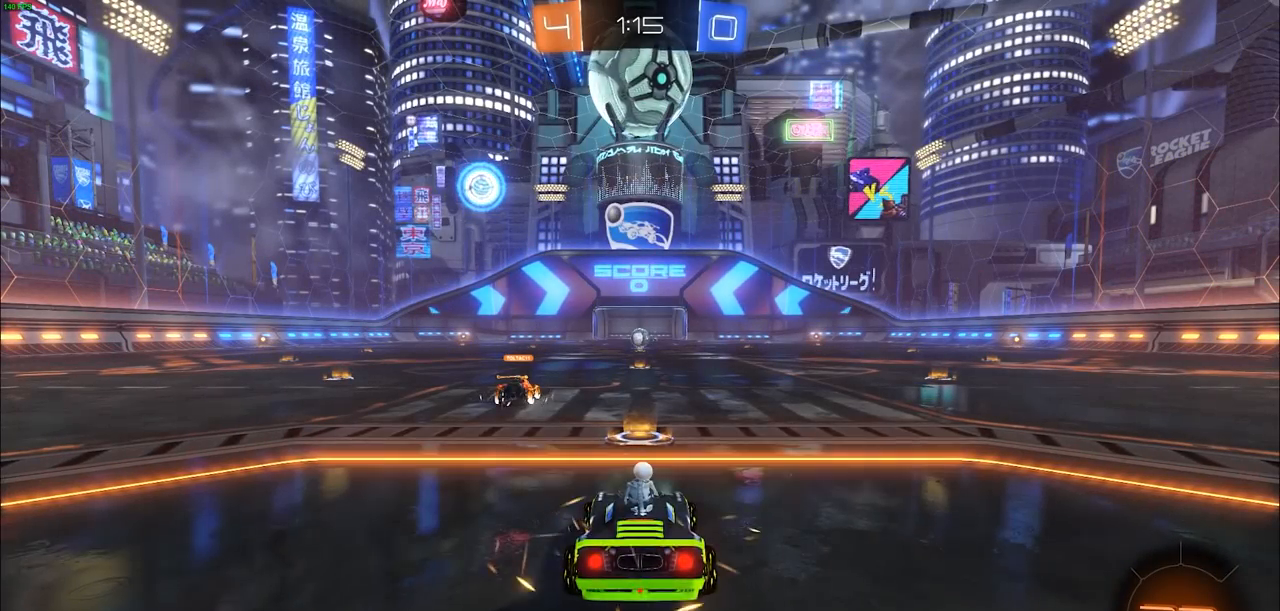
{"buttons": [], "left_stick": "center", "right_stick": "center", "events": []}
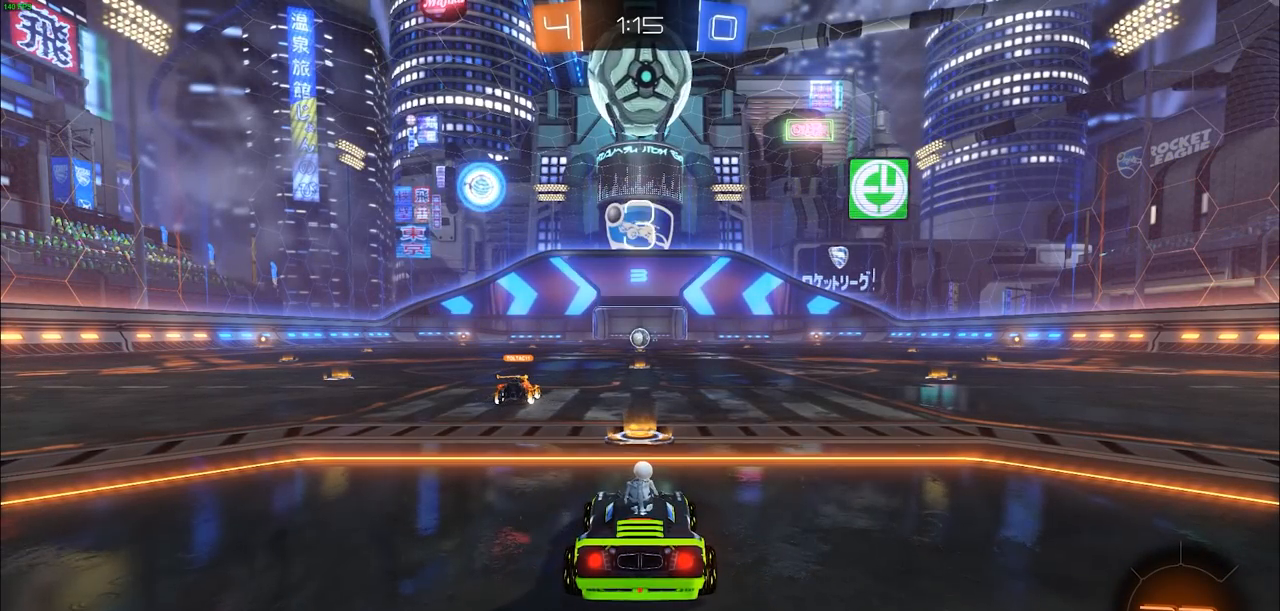
{"buttons": [], "left_stick": "center", "right_stick": "center", "events": []}
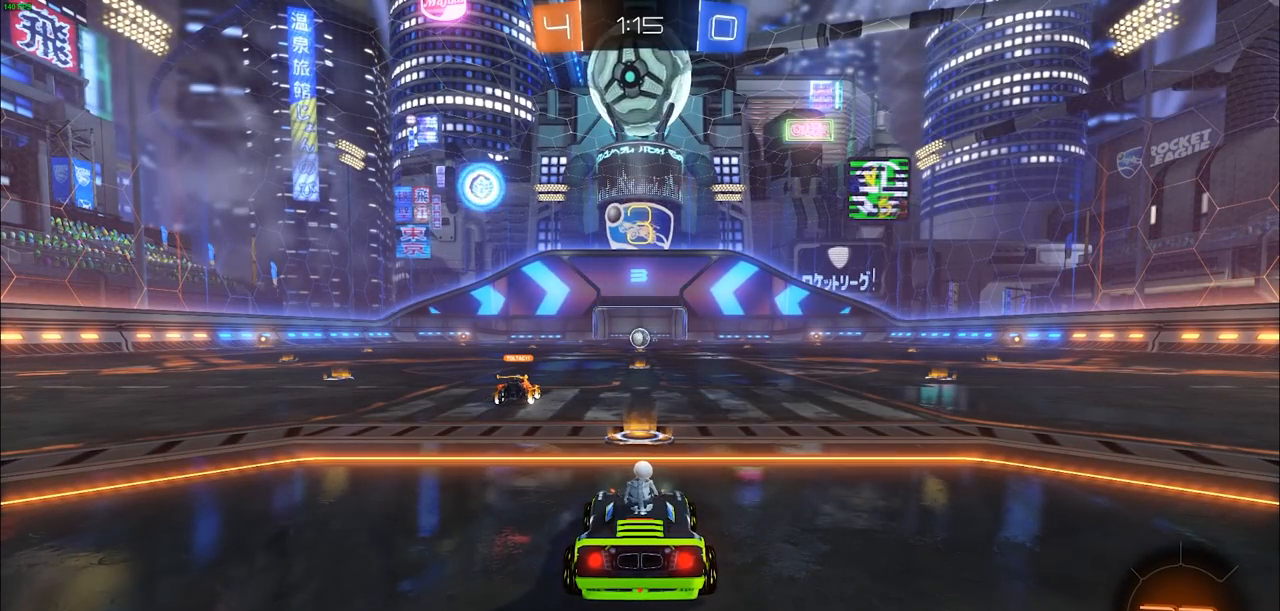
{"buttons": [], "left_stick": "center", "right_stick": "center", "events": []}
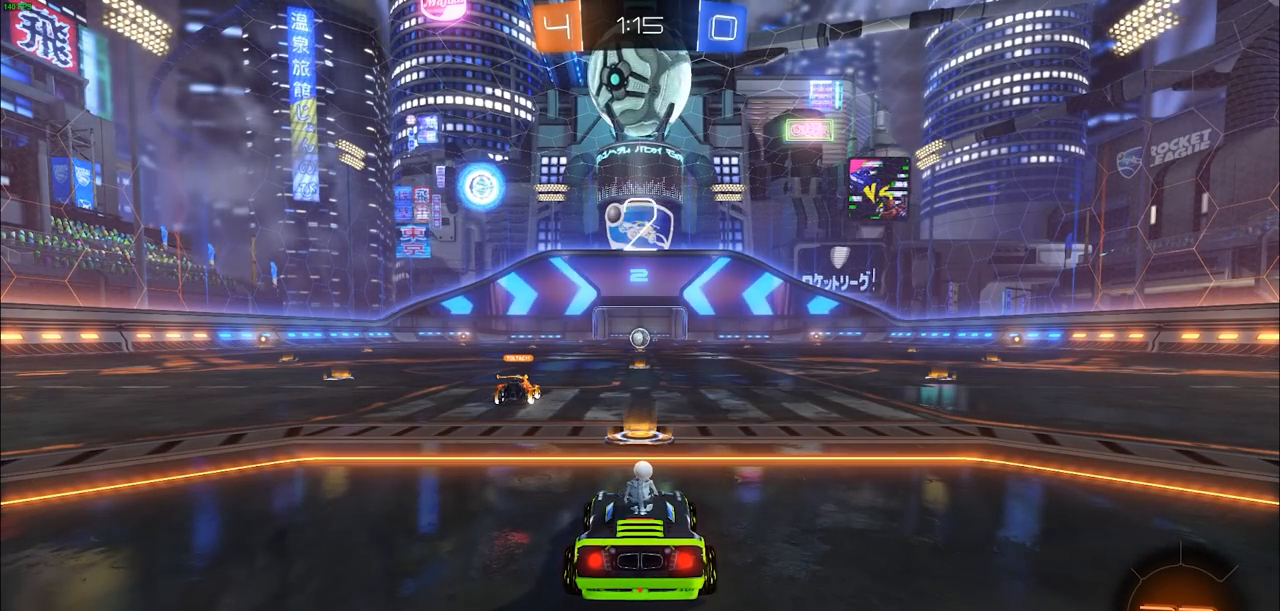
{"buttons": [], "left_stick": "center", "right_stick": "center", "events": []}
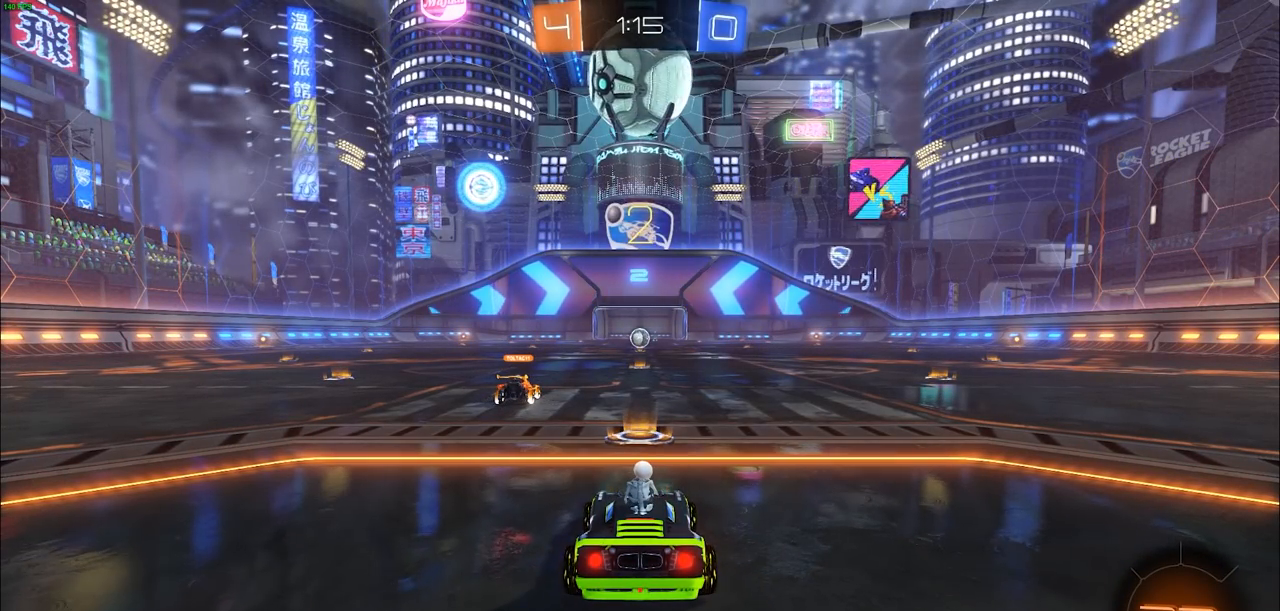
{"buttons": [], "left_stick": "center", "right_stick": "center", "events": []}
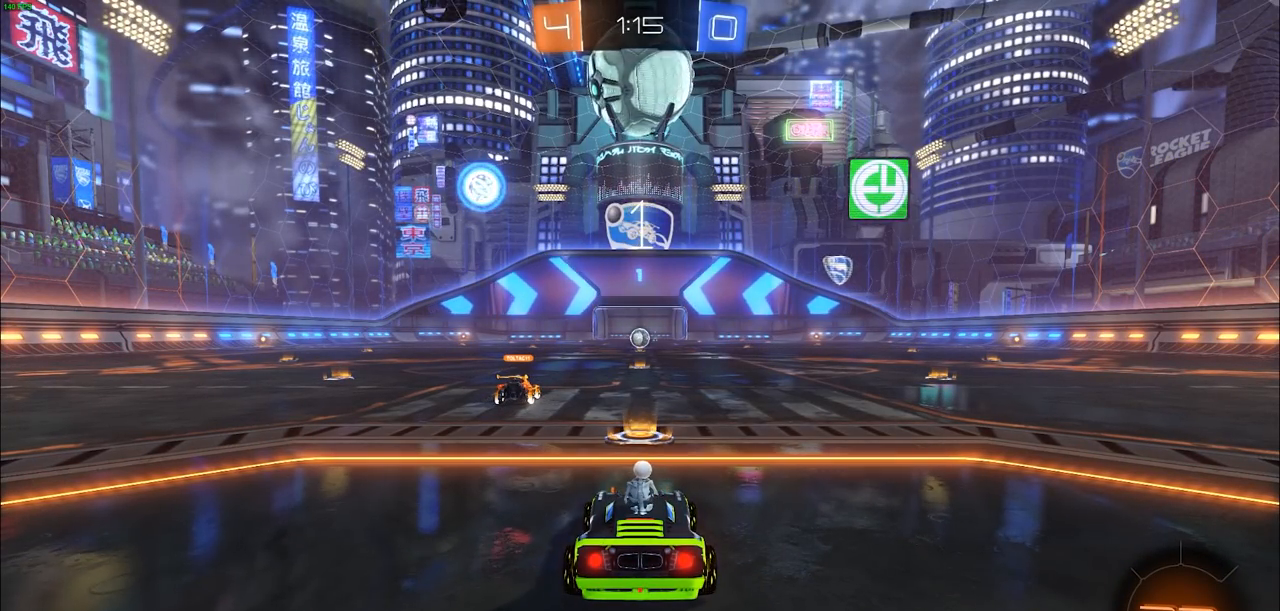
{"buttons": [], "left_stick": "center", "right_stick": "center", "events": []}
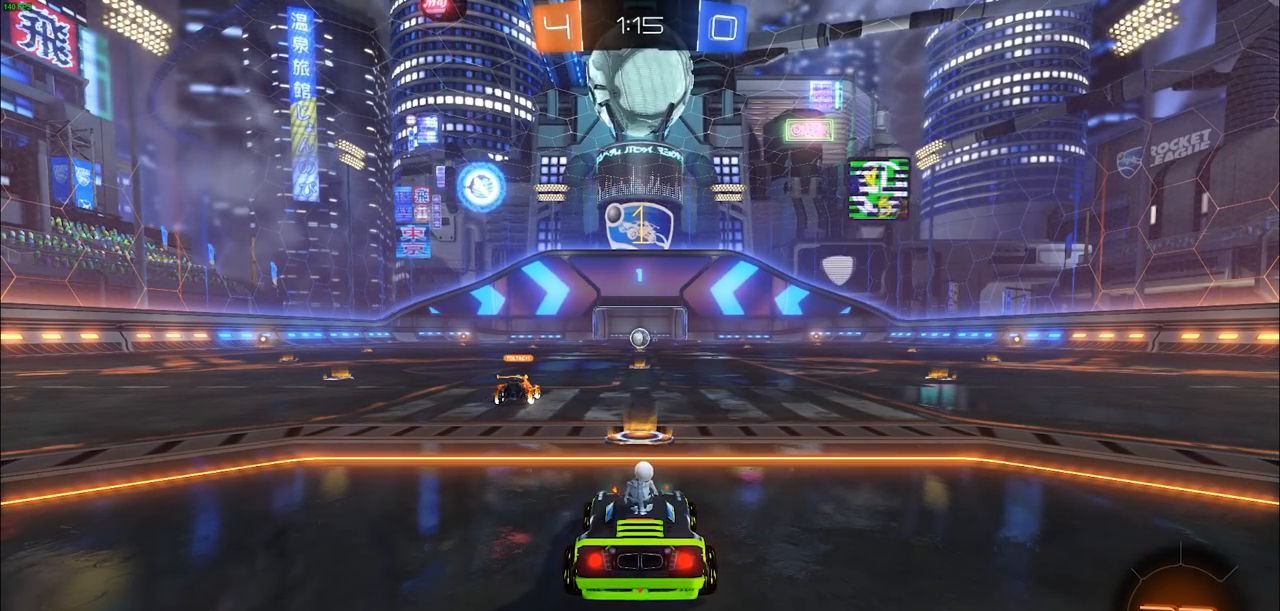
{"buttons": ["R2"], "left_stick": "center", "right_stick": "center", "events": [[50, "R2", "down"]]}
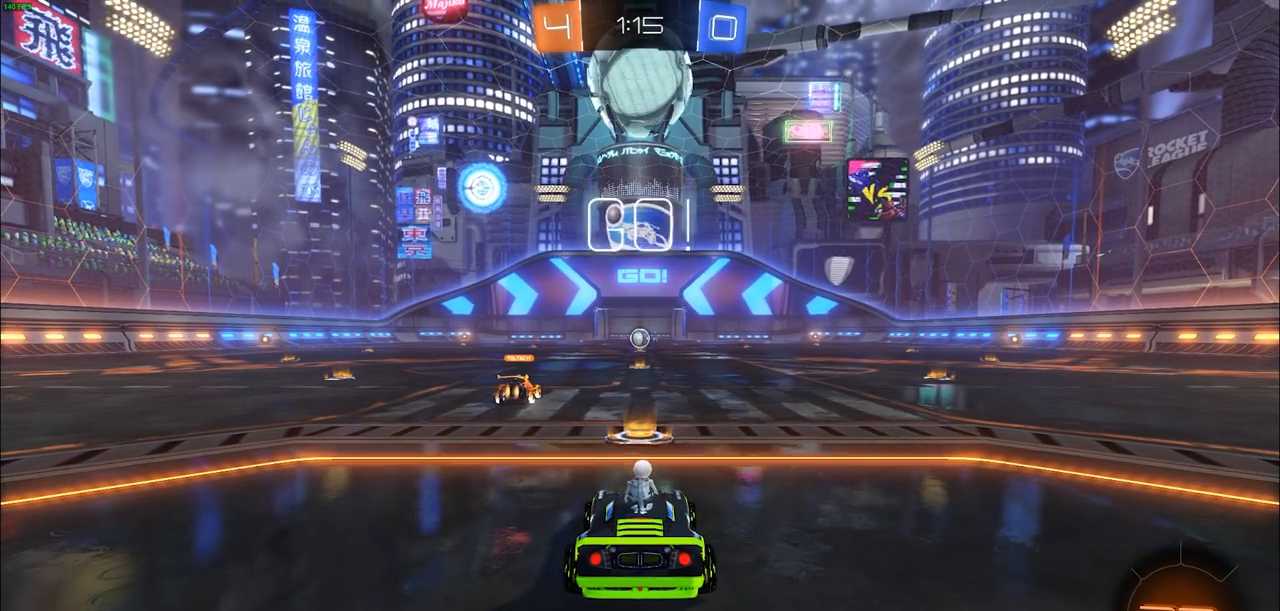
{"buttons": ["R2"], "left_stick": "up-right", "right_stick": "center", "events": [[367, "left_stick", "up-right"]]}
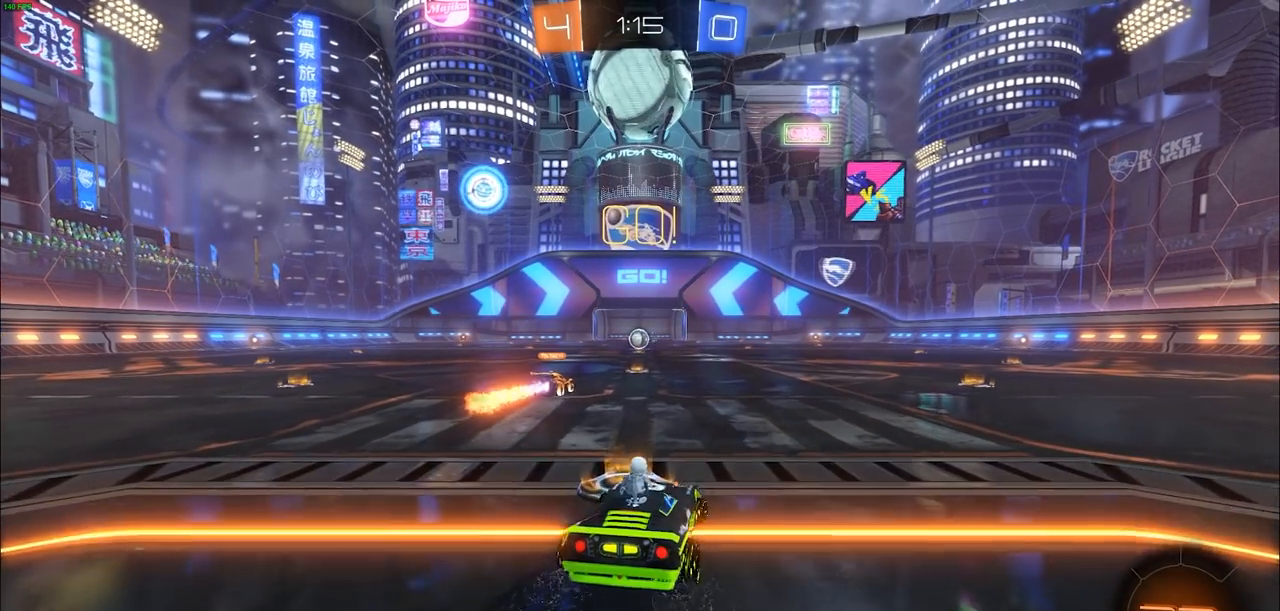
{"buttons": ["TRIANGLE", "R2"], "left_stick": "up-right", "right_stick": "center", "events": [[467, "TRIANGLE", "down"]]}
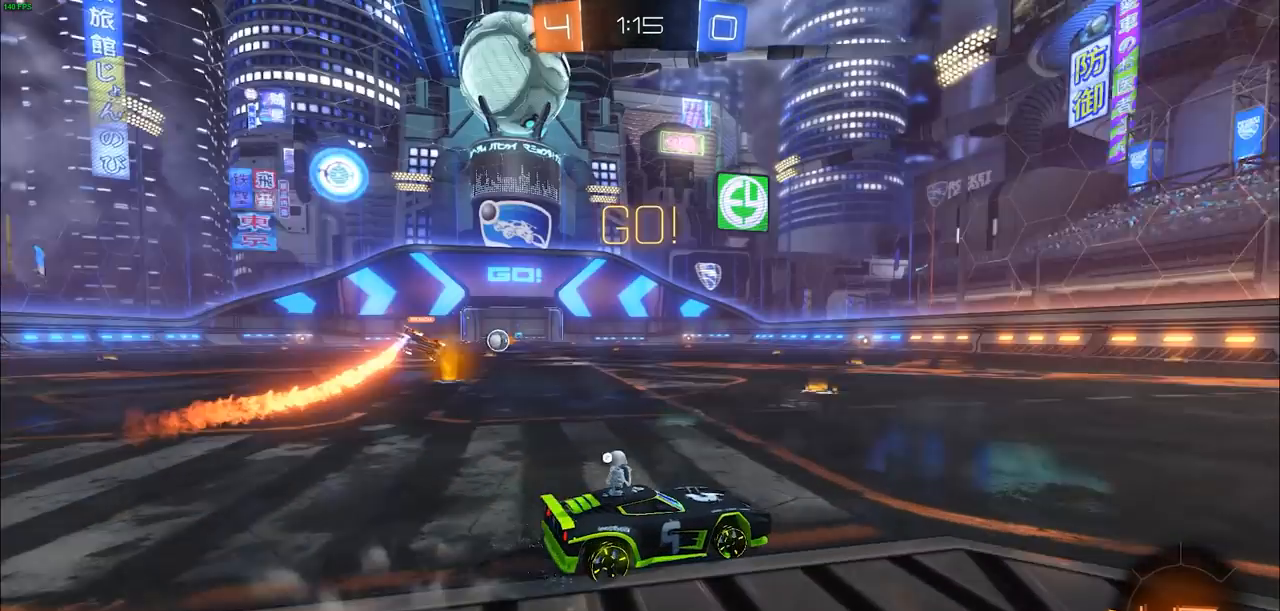
{"buttons": ["CIRCLE", "R2"], "left_stick": "center", "right_stick": "center"}
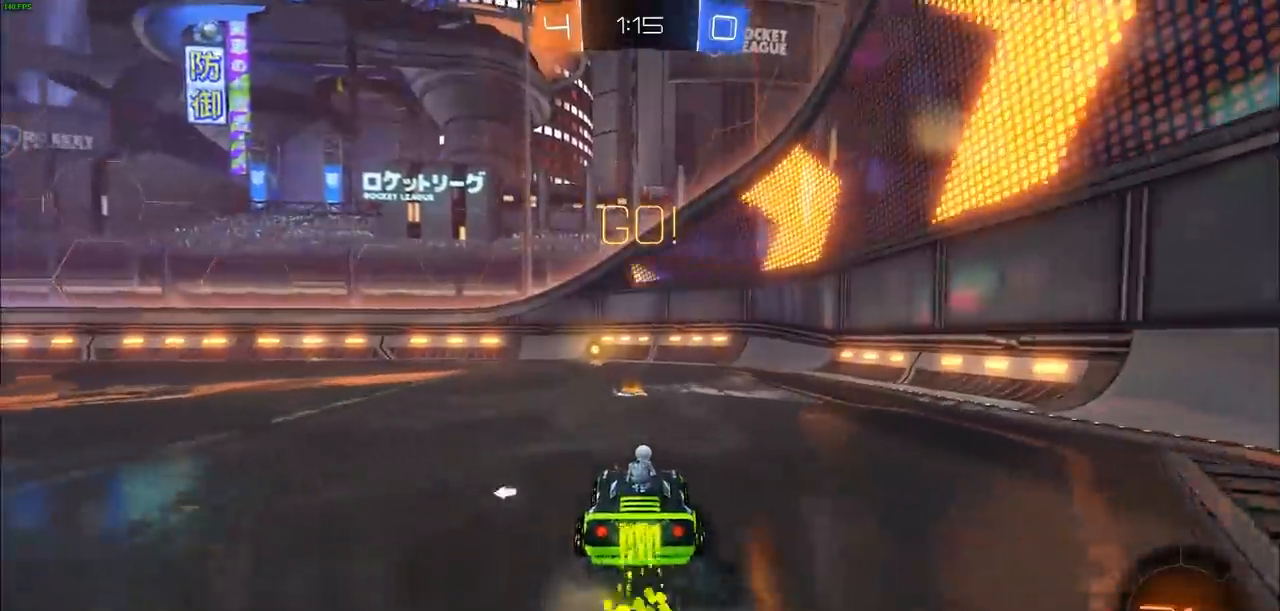
{"buttons": ["CIRCLE", "R2"], "left_stick": "center", "right_stick": "center", "events": [[117, "left_stick", "up-left"], [183, "TRIANGLE", "down"], [183, "left_stick", "center"], [283, "TRIANGLE", "up"]]}
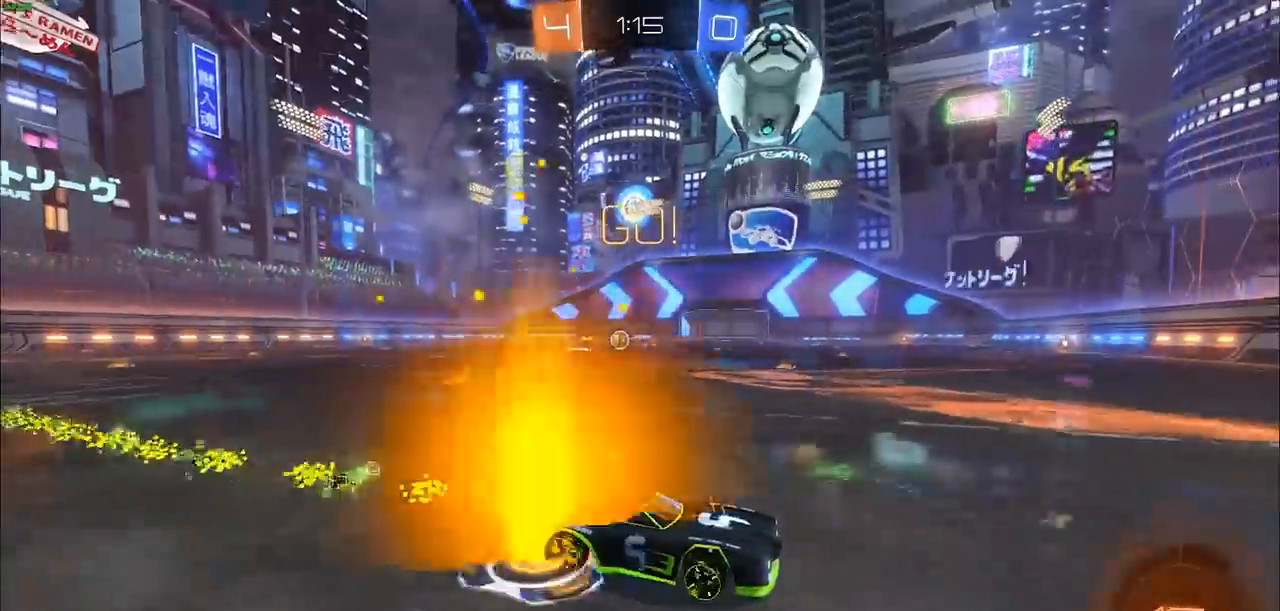
{"buttons": ["R2"], "left_stick": "up-left", "right_stick": "center", "events": [[300, "CIRCLE", "up"], [300, "left_stick", "left"], [350, "L1", "down"], [367, "left_stick", "up-left"], [450, "L1", "up"]]}
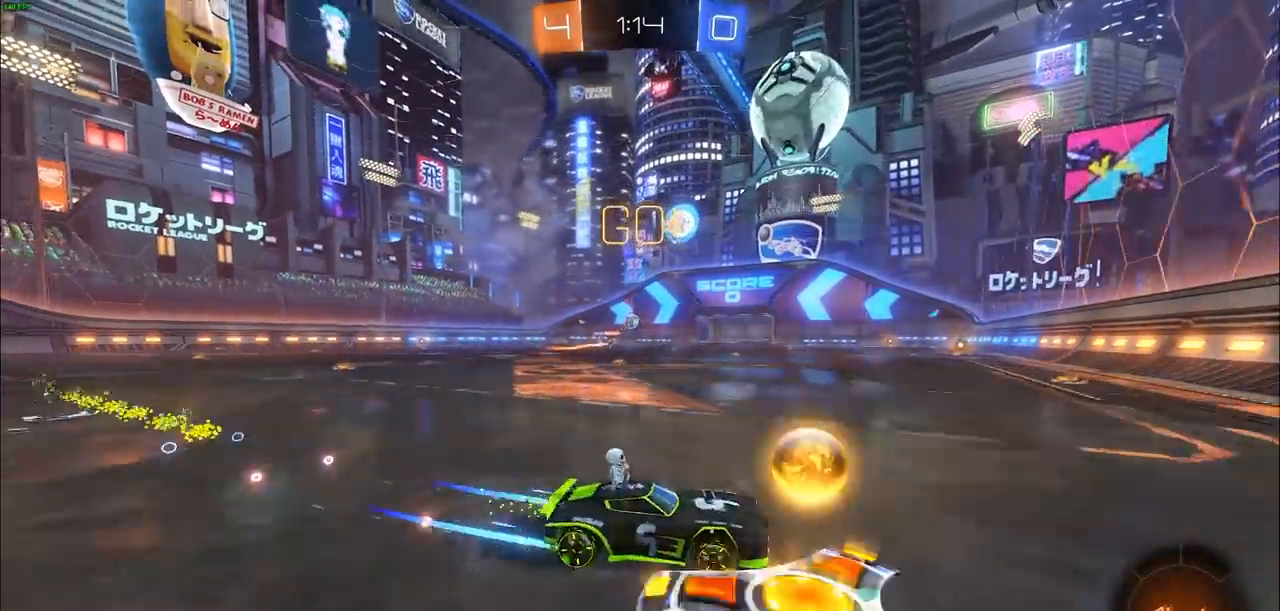
{"buttons": ["CIRCLE", "R2"], "left_stick": "center", "right_stick": "center", "events": [[50, "L1", "down"], [83, "L1", "up"], [267, "CIRCLE", "down"], [283, "left_stick", "center"]]}
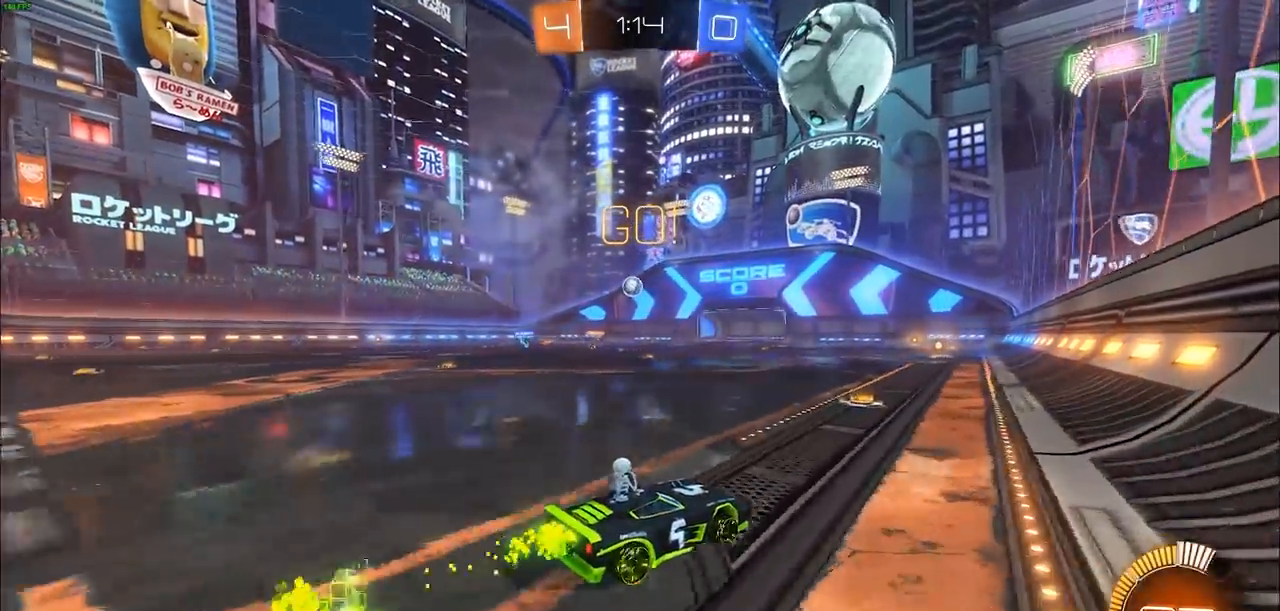
{"buttons": ["L1", "L2"], "left_stick": "center", "right_stick": "center", "events": [[117, "CIRCLE", "up"], [317, "R2", "up"], [333, "L1", "down"], [333, "L2", "down"]]}
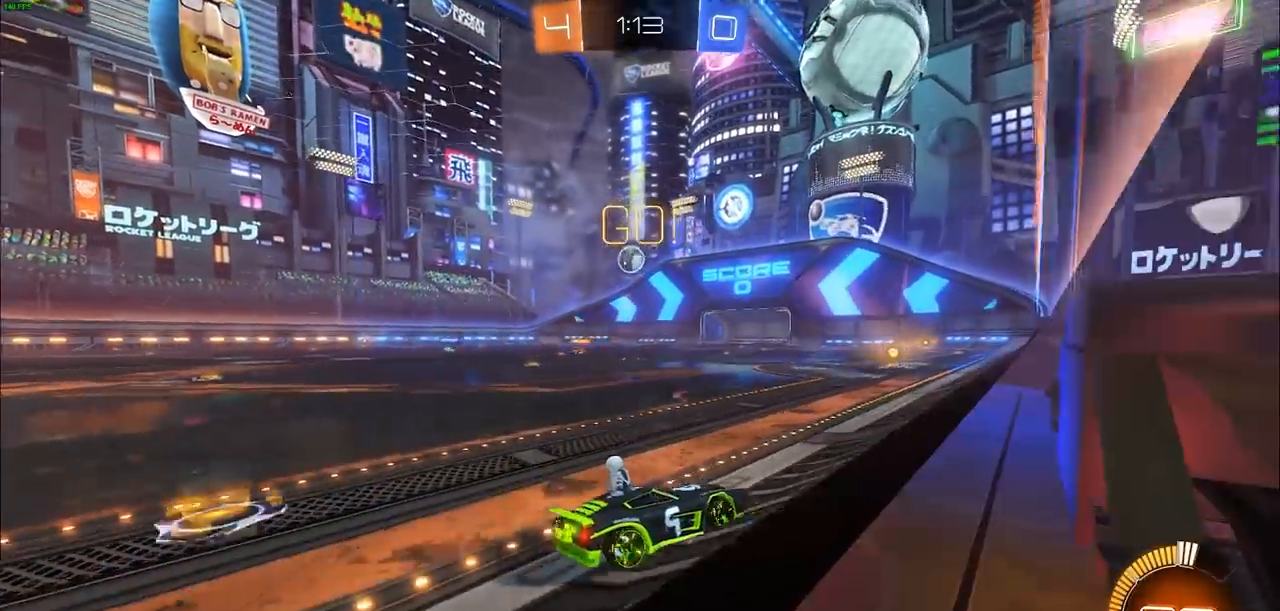
{"buttons": ["R2"], "left_stick": "center", "right_stick": "center", "events": [[50, "L1", "up"], [50, "L2", "up"], [183, "left_stick", "right"], [200, "R2", "down"], [267, "left_stick", "center"]]}
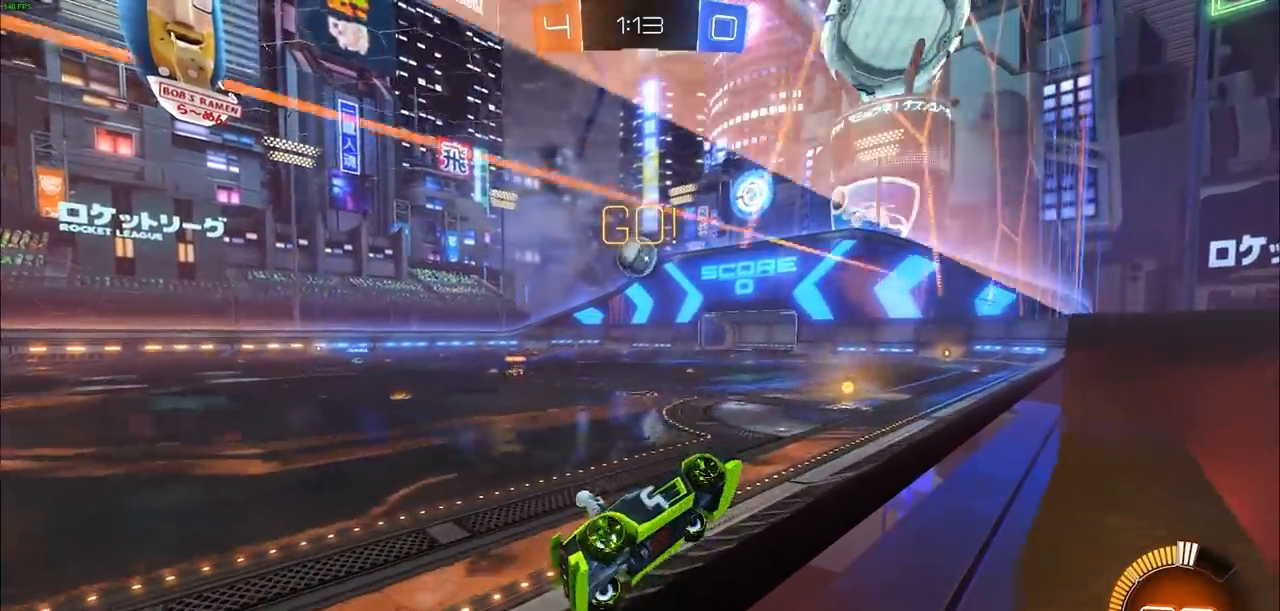
{"buttons": [], "left_stick": "center", "right_stick": "center", "events": [[33, "CIRCLE", "down"], [67, "left_stick", "up-left"], [133, "CIRCLE", "up"], [183, "left_stick", "center"], [317, "R2", "up"]]}
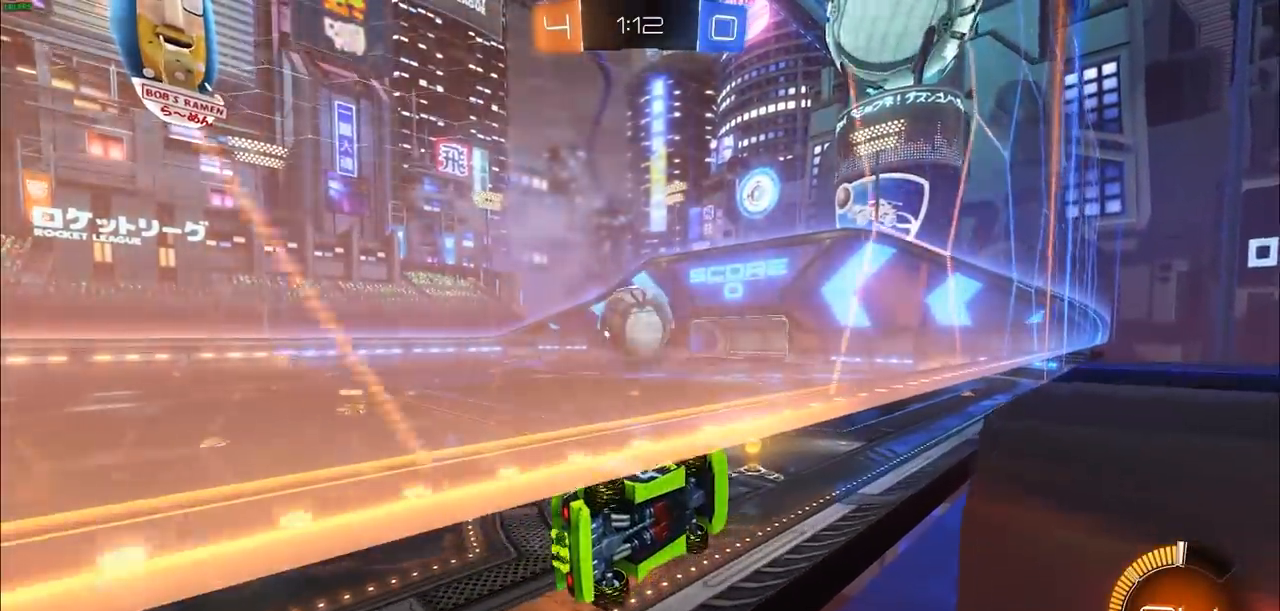
{"buttons": ["R2"], "left_stick": "center", "right_stick": "center", "events": [[33, "left_stick", "left"], [50, "L1", "down"], [50, "L2", "down"], [83, "R2", "down"], [117, "CIRCLE", "down"], [117, "L1", "up"], [133, "L2", "up"], [217, "left_stick", "center"], [283, "left_stick", "left"], [417, "CIRCLE", "up"], [483, "left_stick", "center"]]}
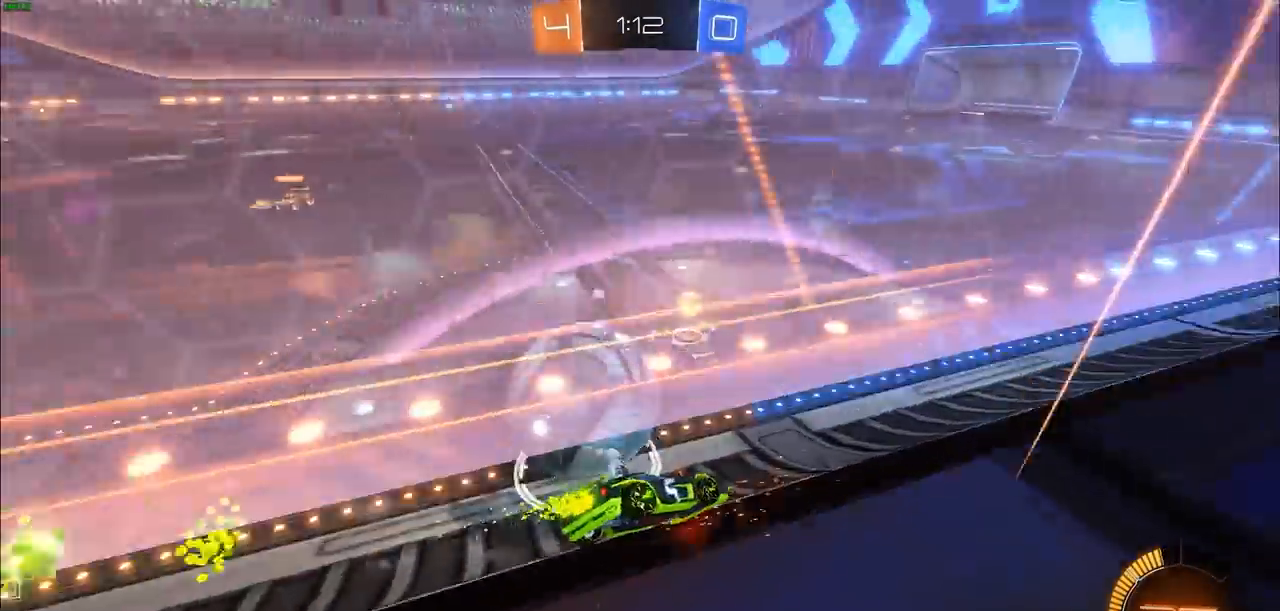
{"buttons": [], "left_stick": "left", "right_stick": "center", "events": [[33, "left_stick", "left"], [250, "R2", "up"]]}
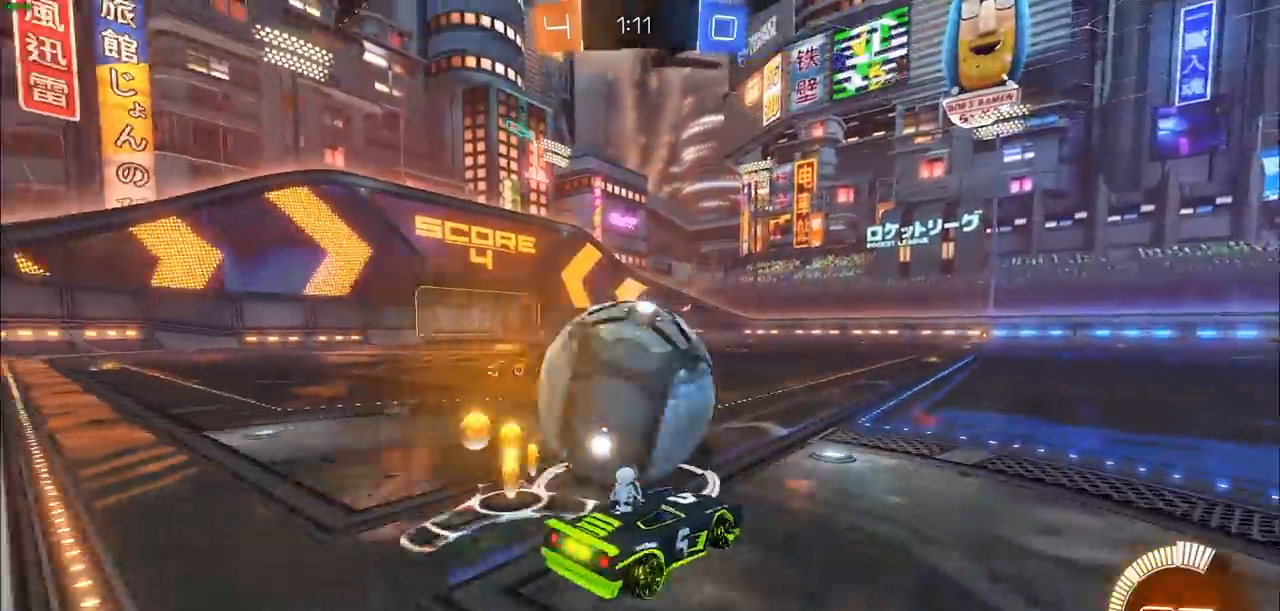
{"buttons": ["CIRCLE", "R2"], "left_stick": "right", "right_stick": "center", "events": [[17, "R2", "down"], [33, "TRIANGLE", "down"], [100, "TRIANGLE", "up"], [233, "CIRCLE", "down"], [233, "left_stick", "center"], [500, "left_stick", "right"]]}
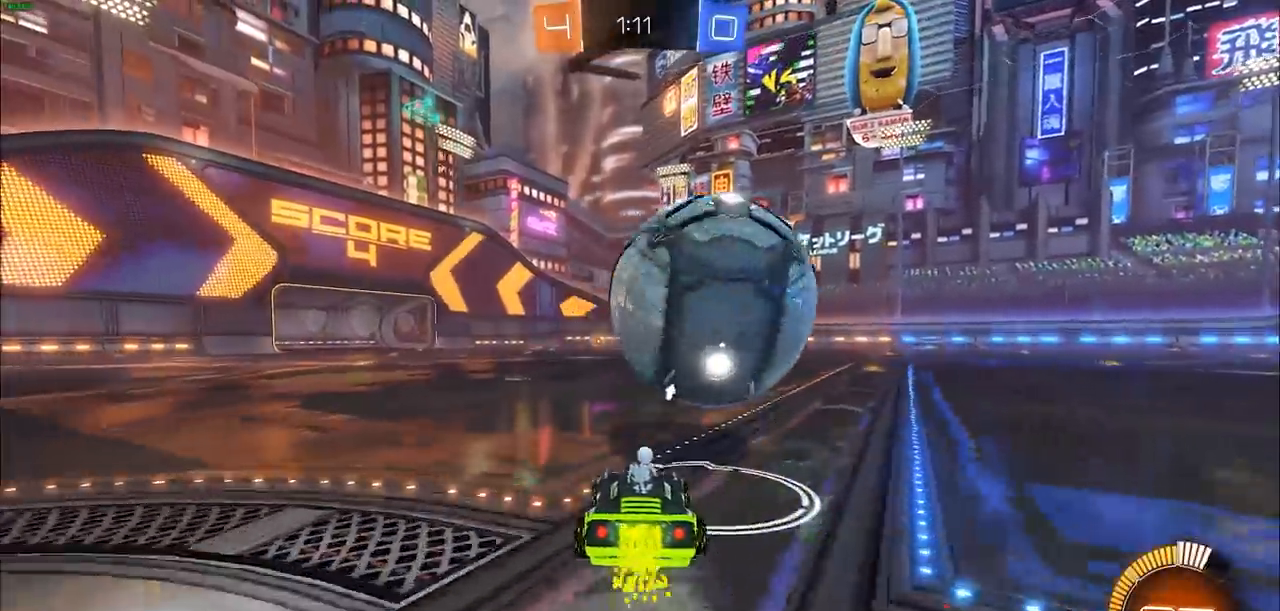
{"buttons": ["CIRCLE", "R2"], "left_stick": "right", "right_stick": "center", "events": [[83, "CIRCLE", "up"], [233, "R2", "up"], [483, "CIRCLE", "down"], [483, "R2", "down"]]}
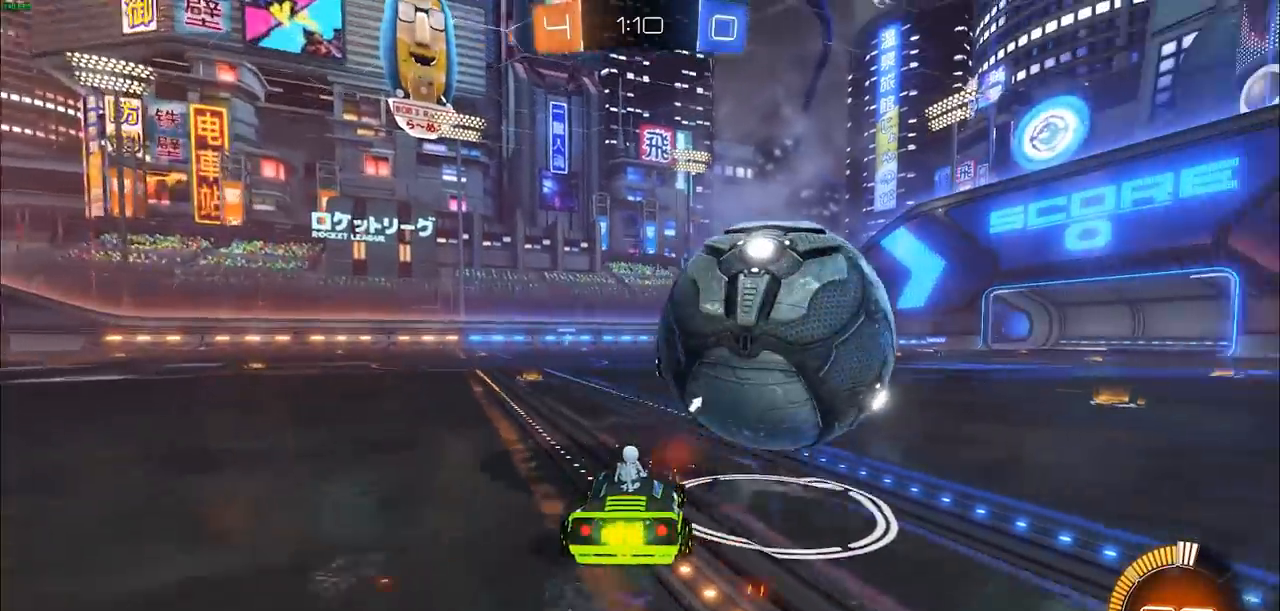
{"buttons": ["CROSS"], "left_stick": "up", "right_stick": "center", "events": [[50, "left_stick", "up-right"], [200, "CIRCLE", "up"], [217, "R2", "up"], [250, "CROSS", "down"], [317, "left_stick", "up"], [350, "CROSS", "up"], [417, "CROSS", "down"]]}
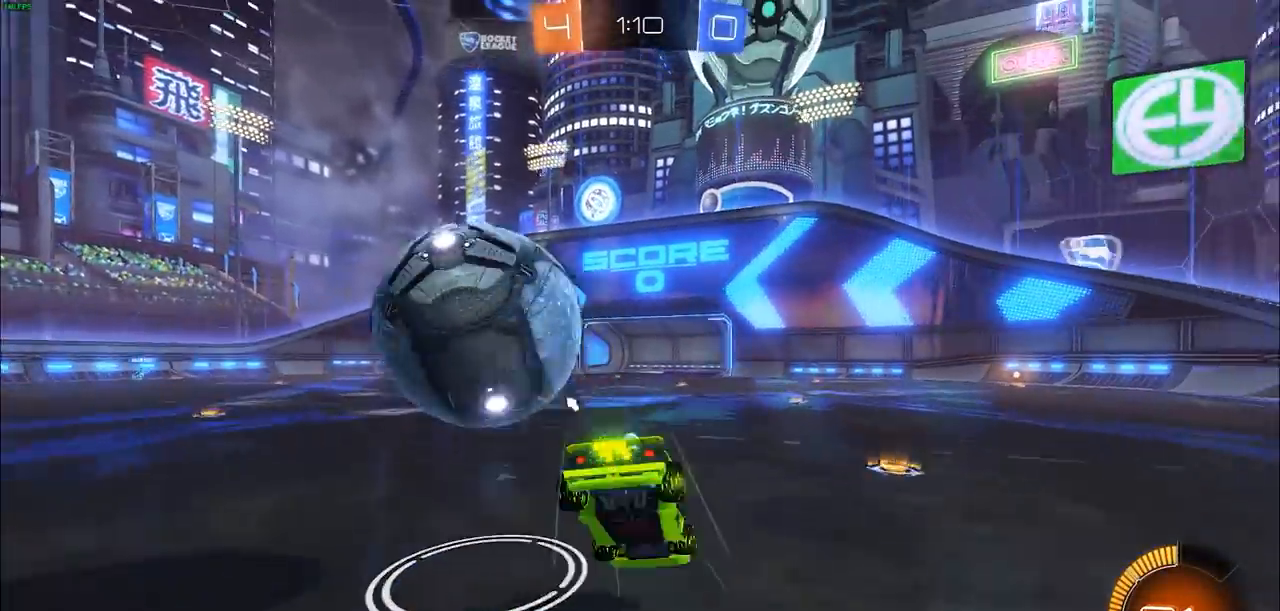
{"buttons": [], "left_stick": "left", "right_stick": "center", "events": [[17, "CROSS", "up"], [67, "left_stick", "center"], [333, "TRIANGLE", "down"], [367, "left_stick", "left"], [433, "TRIANGLE", "up"]]}
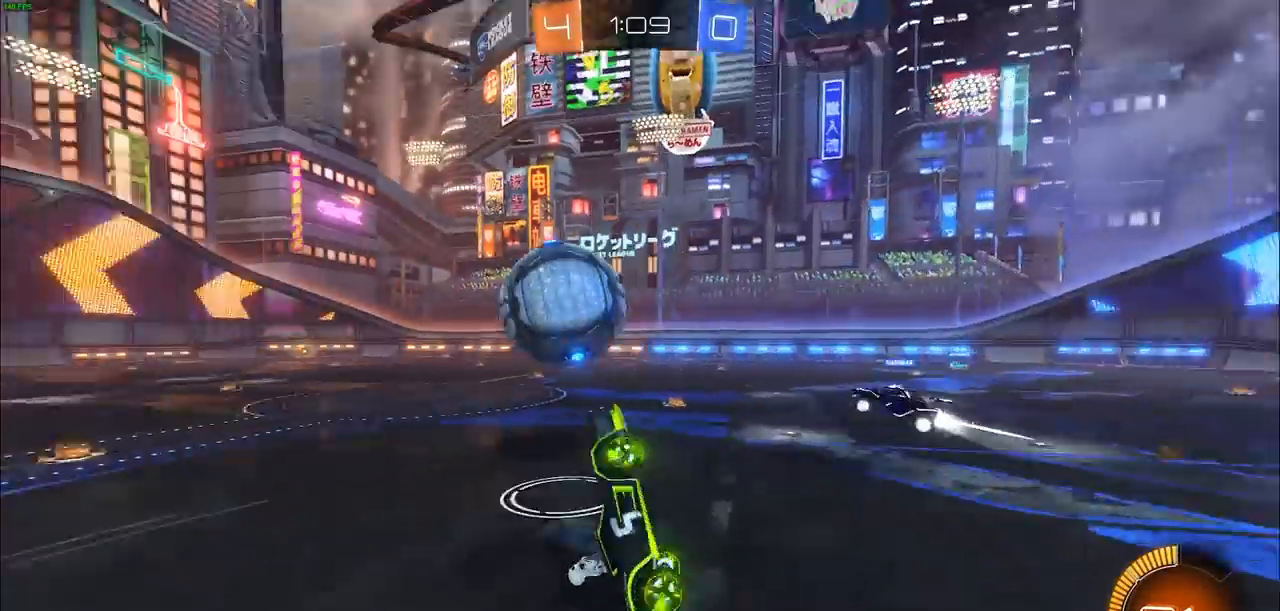
{"buttons": ["CIRCLE", "L1", "R2"], "left_stick": "left", "right_stick": "center", "events": [[350, "R2", "down"], [450, "CIRCLE", "down"], [450, "L1", "down"]]}
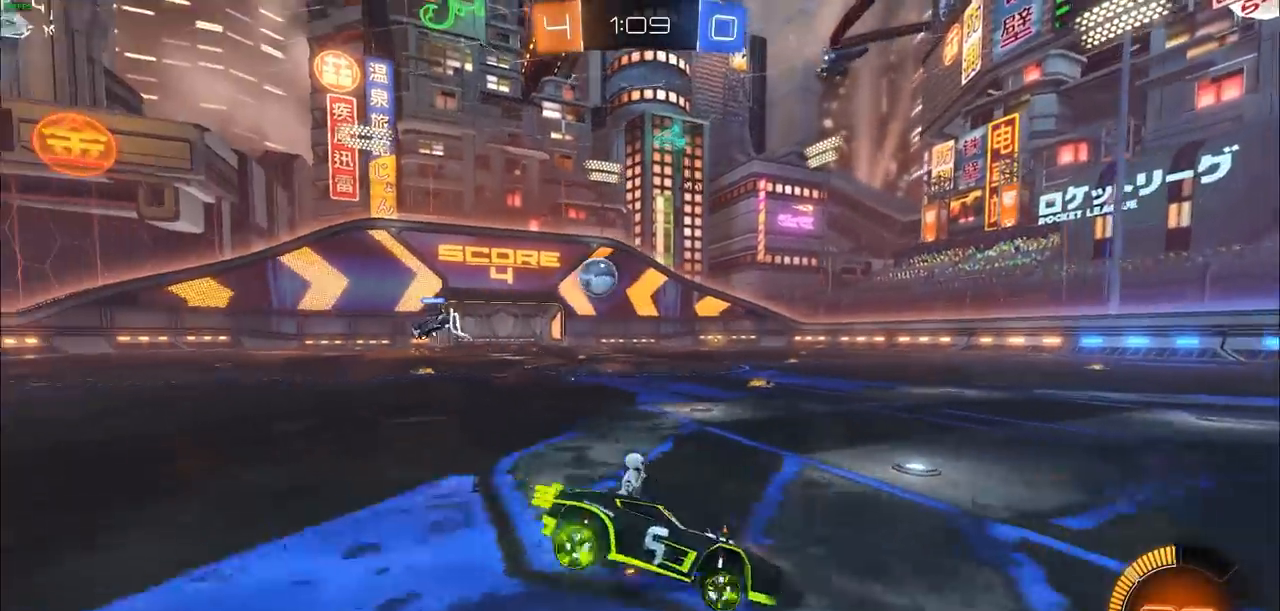
{"buttons": ["CIRCLE", "R2"], "left_stick": "left", "right_stick": "center", "events": [[33, "L1", "up"]]}
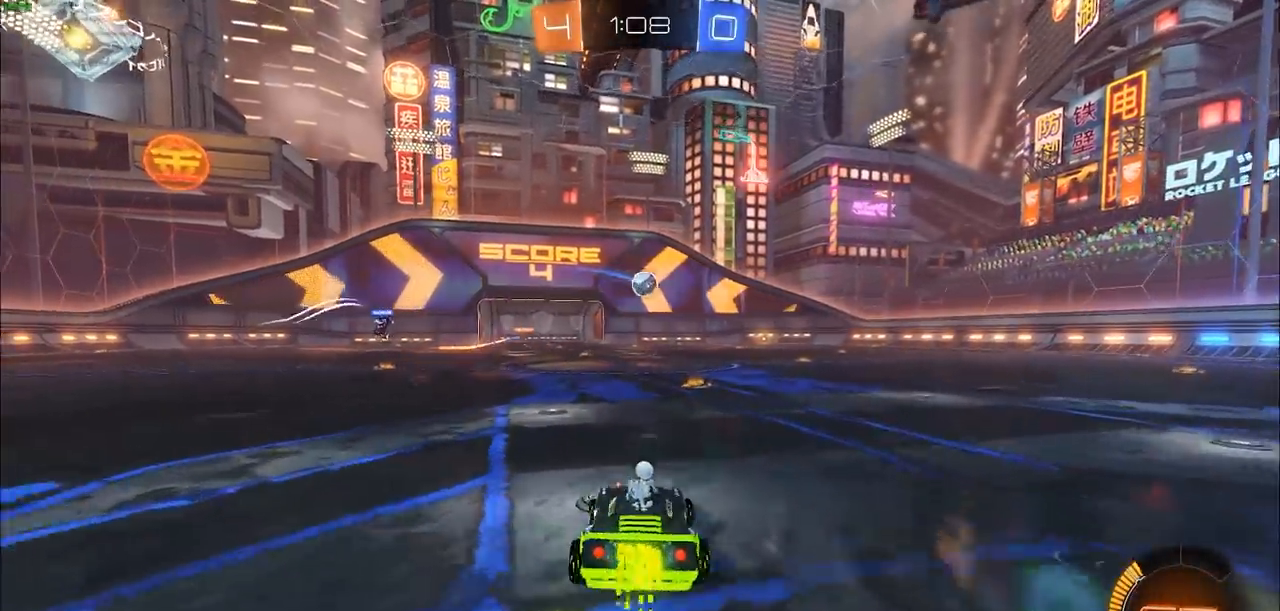
{"buttons": ["CIRCLE", "R2"], "left_stick": "up-left", "right_stick": "center", "events": [[33, "left_stick", "center"], [167, "left_stick", "up-right"], [467, "left_stick", "up-left"]]}
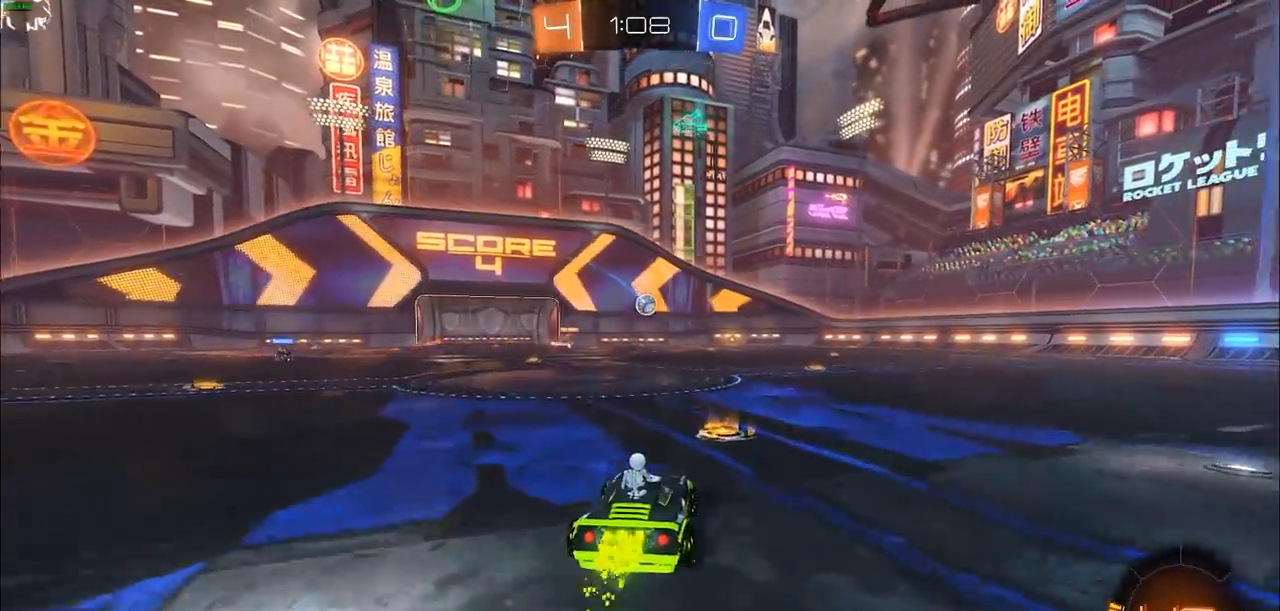
{"buttons": ["CROSS", "R2"], "left_stick": "up", "right_stick": "center", "events": [[200, "R1", "down"], [250, "R1", "up"], [283, "left_stick", "up"], [317, "CIRCLE", "up"], [317, "CROSS", "down"], [400, "CROSS", "up"], [467, "CROSS", "down"]]}
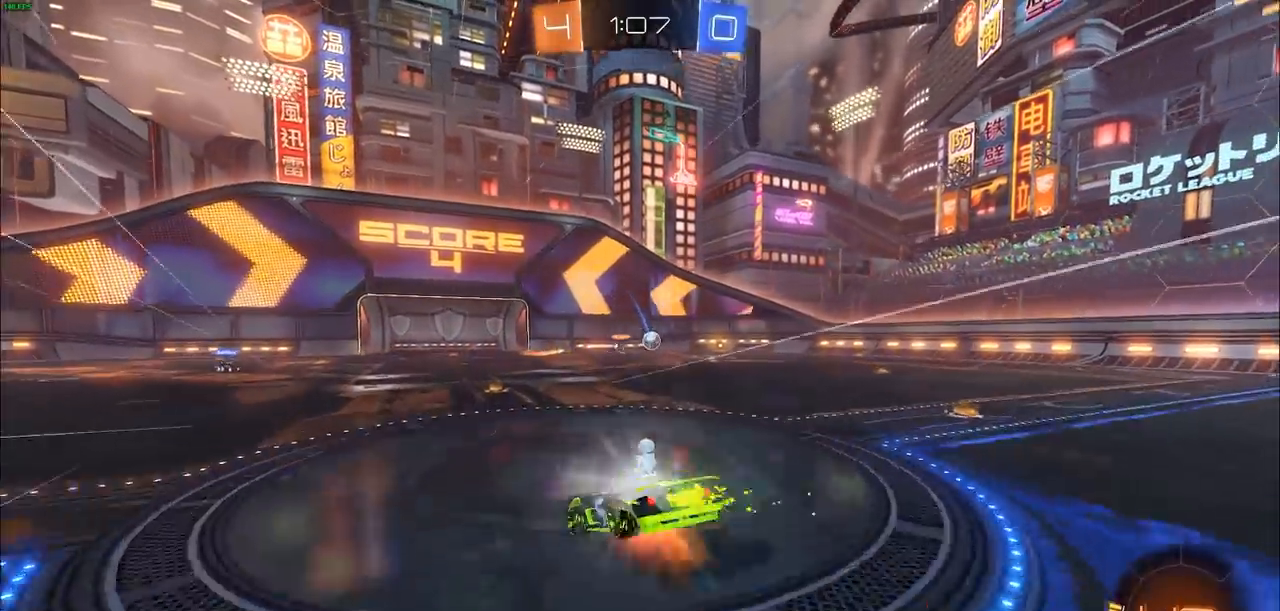
{"buttons": ["R2"], "left_stick": "center", "right_stick": "center", "events": [[50, "CROSS", "up"], [117, "CROSS", "down"], [217, "CROSS", "up"], [283, "left_stick", "center"]]}